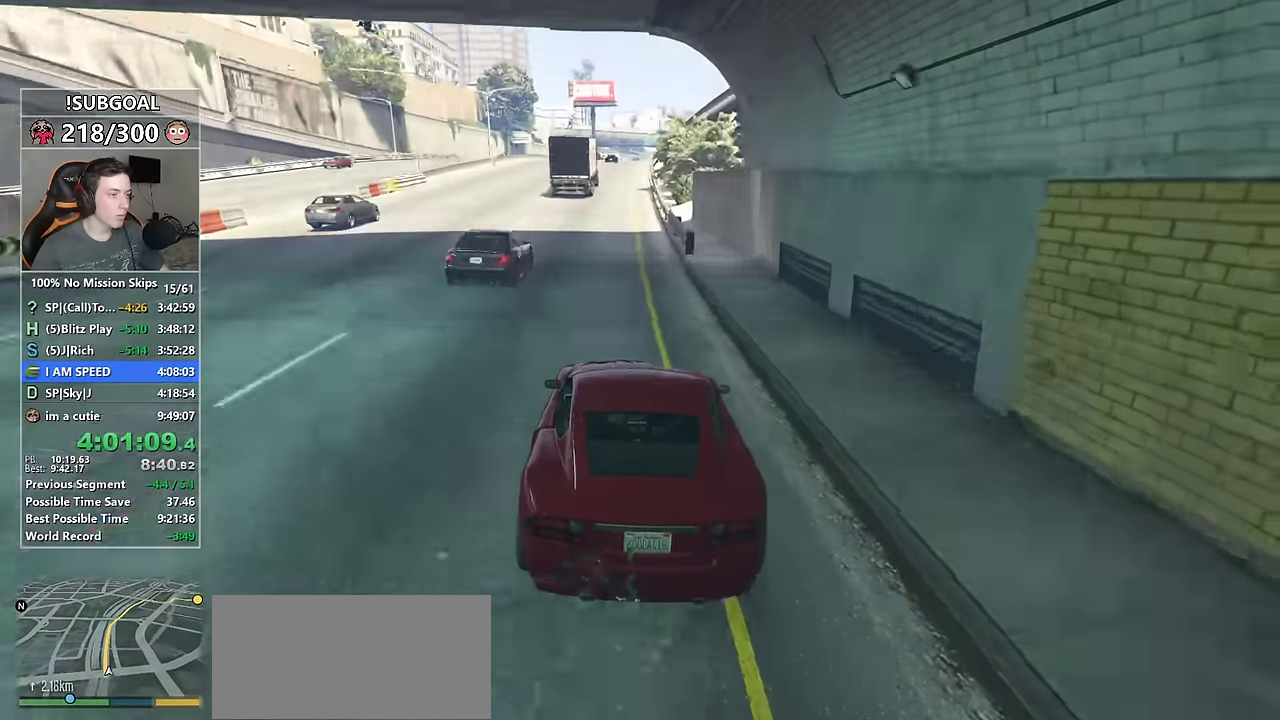
Gameplay with keyboard and mouse; each line is a JSON object with the keys and mouse buttons held at the frame after it. "events" lists presses ("down") and releases ("up") of "1", "2", "3", "4", "5", "6", "7", "8", "a", "c", "caps_lock", "ctrl", "d", "e", "escape", "f", "f1", "f2", "f3", "g", "num4", "num5", "num6", "p", "q", "r", "return", "s", "shift", "space", "tab", "v", "w", "mouse_left", "mouse_middle", "mouse_right", "mouse_mb4", "mouse_mb5", "mouse_wheel_up" and "mouse_wheel_down" between this image and that frame as [ms after this image, input, new state], when the widget could be followed in between. "mouse_left", "mouse_middle", "mouse_right", "mouse_mb4", "mouse_mb5", "mouse_wheel_up", "mouse_wheel_down" = the "left", "middle", "right", "mb4", "mb5", "wheel_up", "wheel_down" buttons of the "mouse" list. No other keys are recorded. Not read: mouse_move.
{"keys": ["w"], "mouse": [], "events": [[450, "d", "down"], [500, "d", "up"]]}
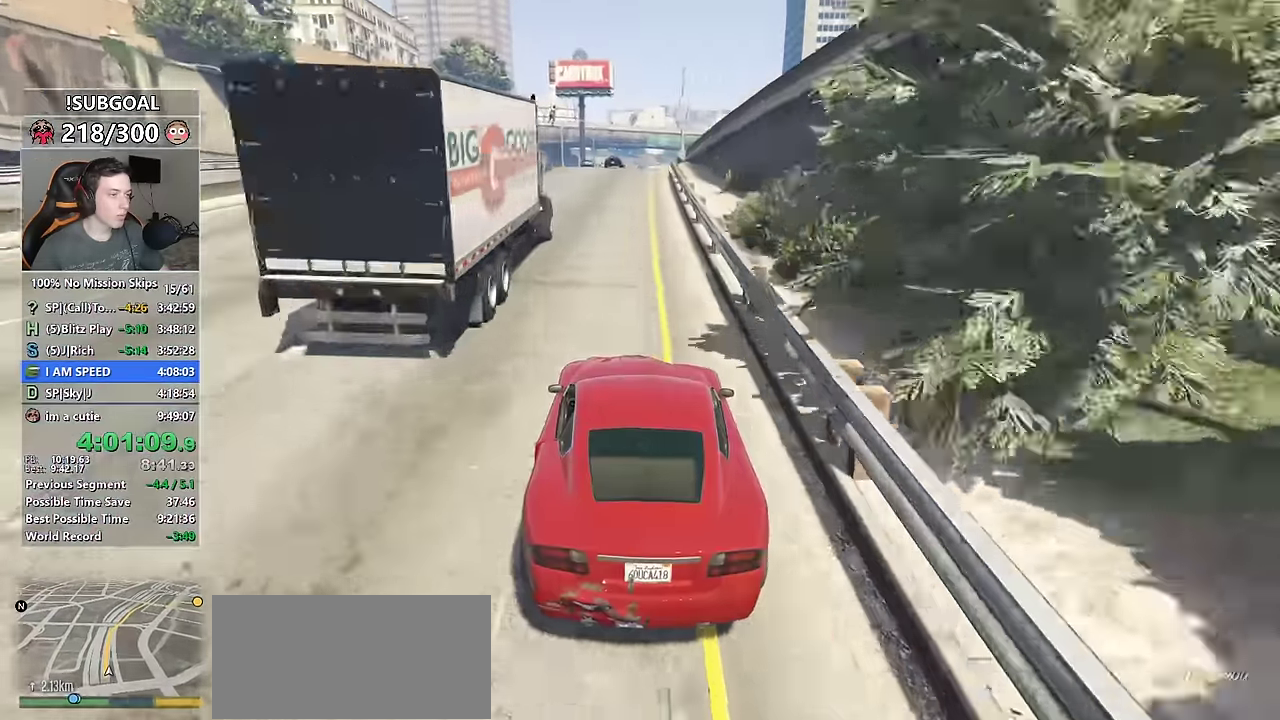
{"keys": ["s", "w"], "mouse": ["mb5"], "events": [[100, "d", "down"], [233, "d", "up"], [483, "mouse_mb5", "down"], [483, "s", "down"]]}
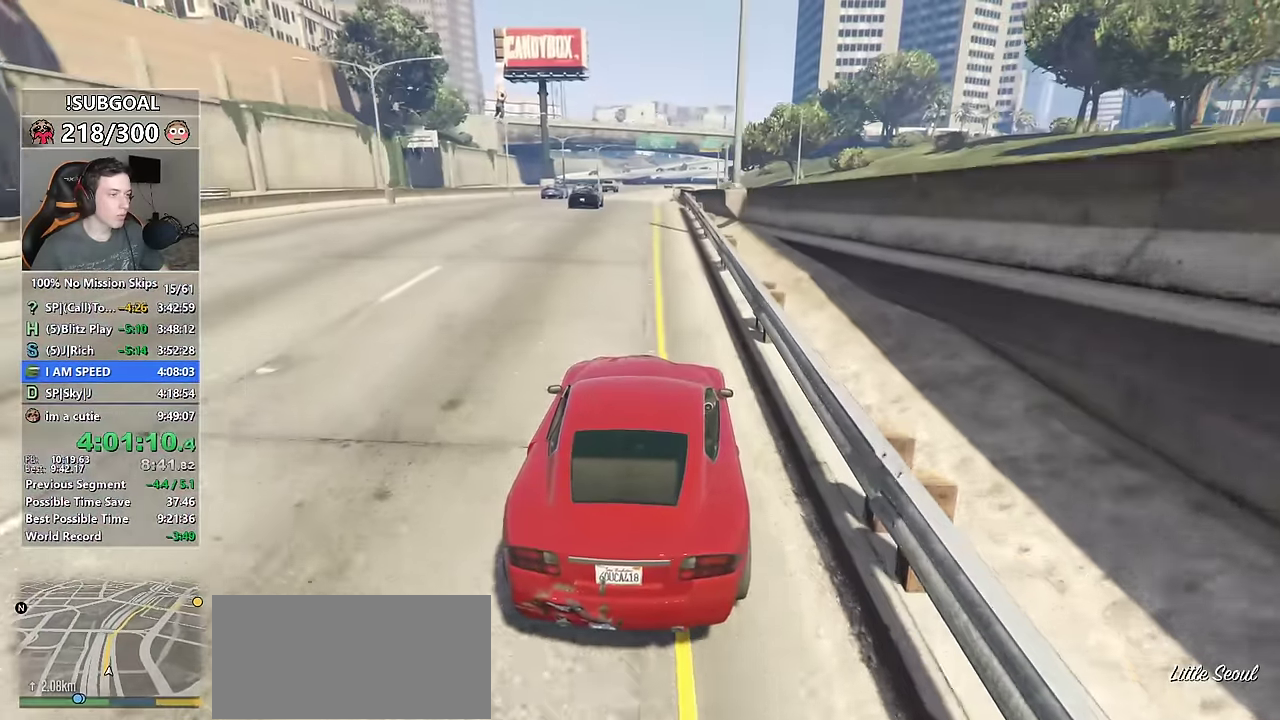
{"keys": ["a", "w"], "mouse": [], "events": [[67, "mouse_mb5", "up"], [167, "a", "down"], [233, "a", "up"], [400, "mouse_mb5", "down"], [400, "s", "up"], [500, "a", "down"], [500, "mouse_mb5", "up"]]}
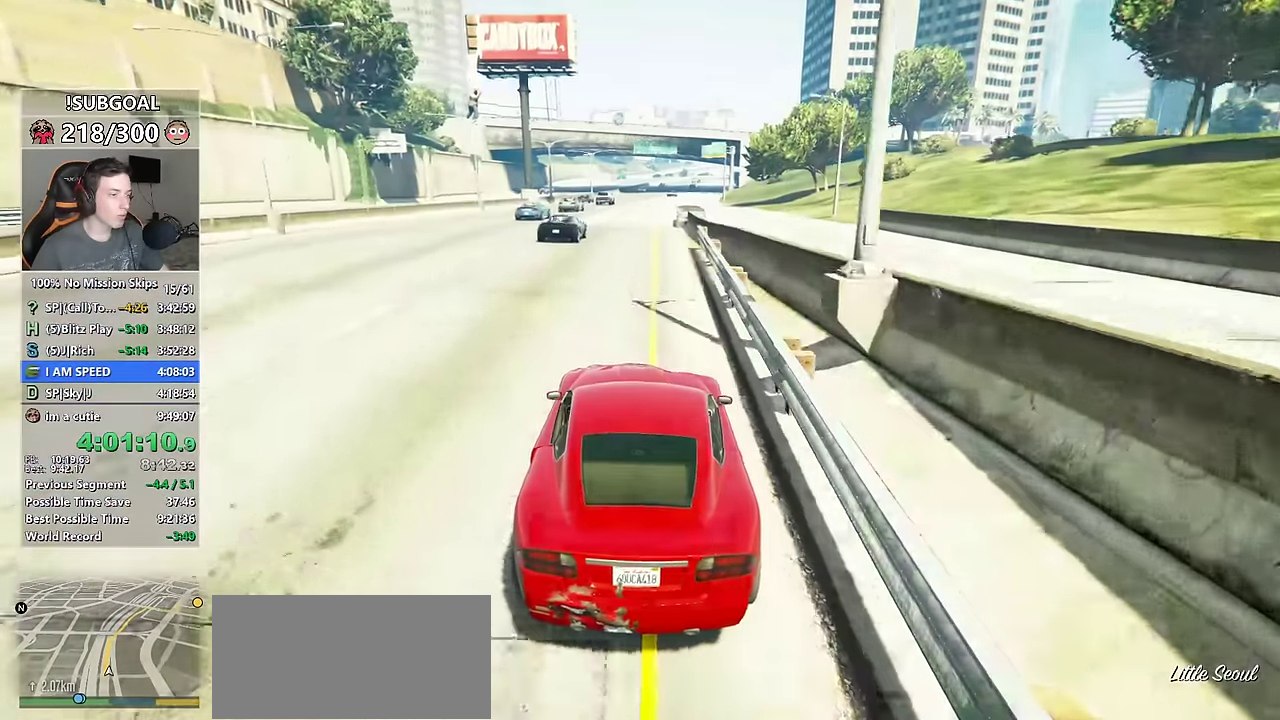
{"keys": ["w"], "mouse": [], "events": [[33, "a", "up"], [267, "d", "down"], [317, "d", "up"]]}
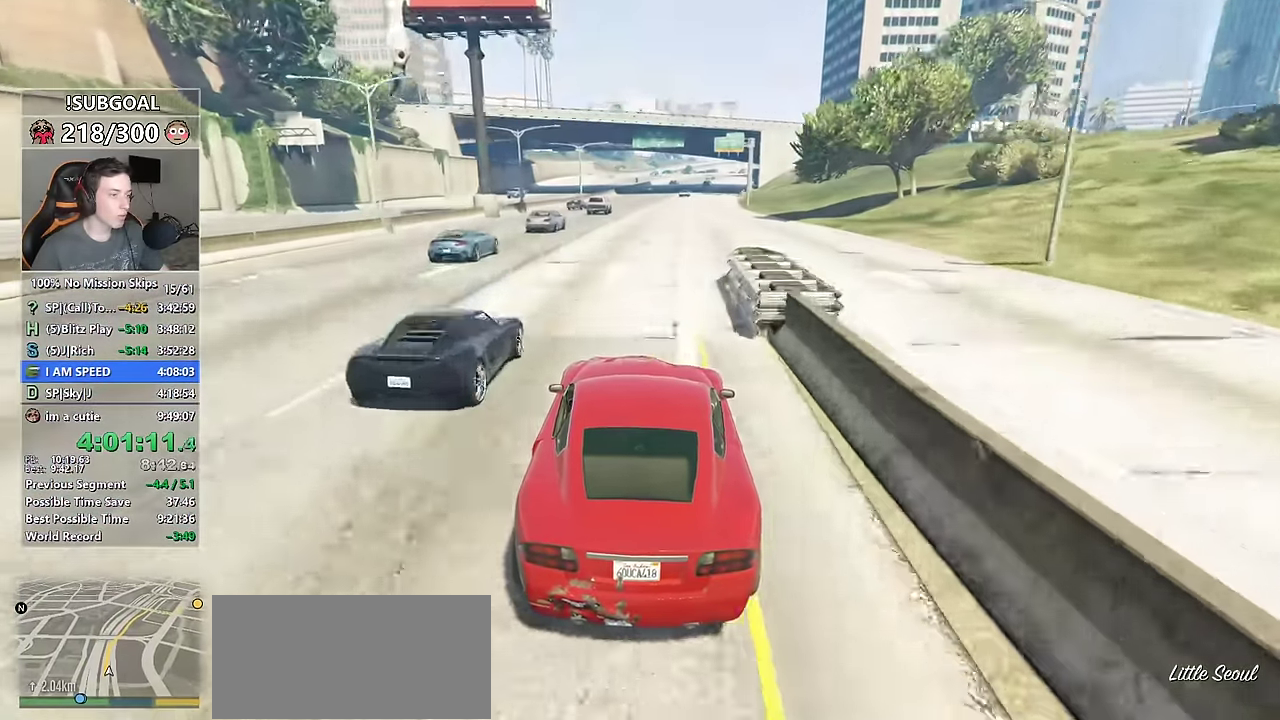
{"keys": ["w"], "mouse": [], "events": [[333, "d", "down"], [433, "d", "up"]]}
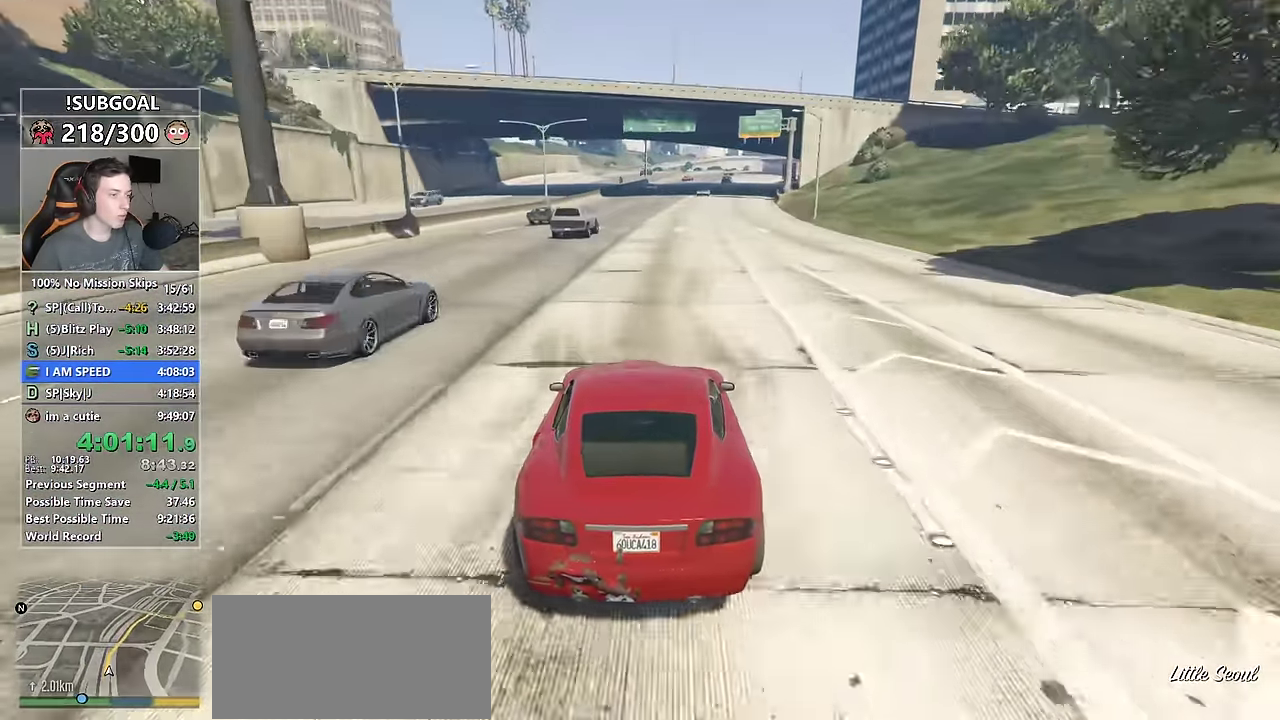
{"keys": ["w"], "mouse": [], "events": [[300, "d", "down"], [400, "d", "up"]]}
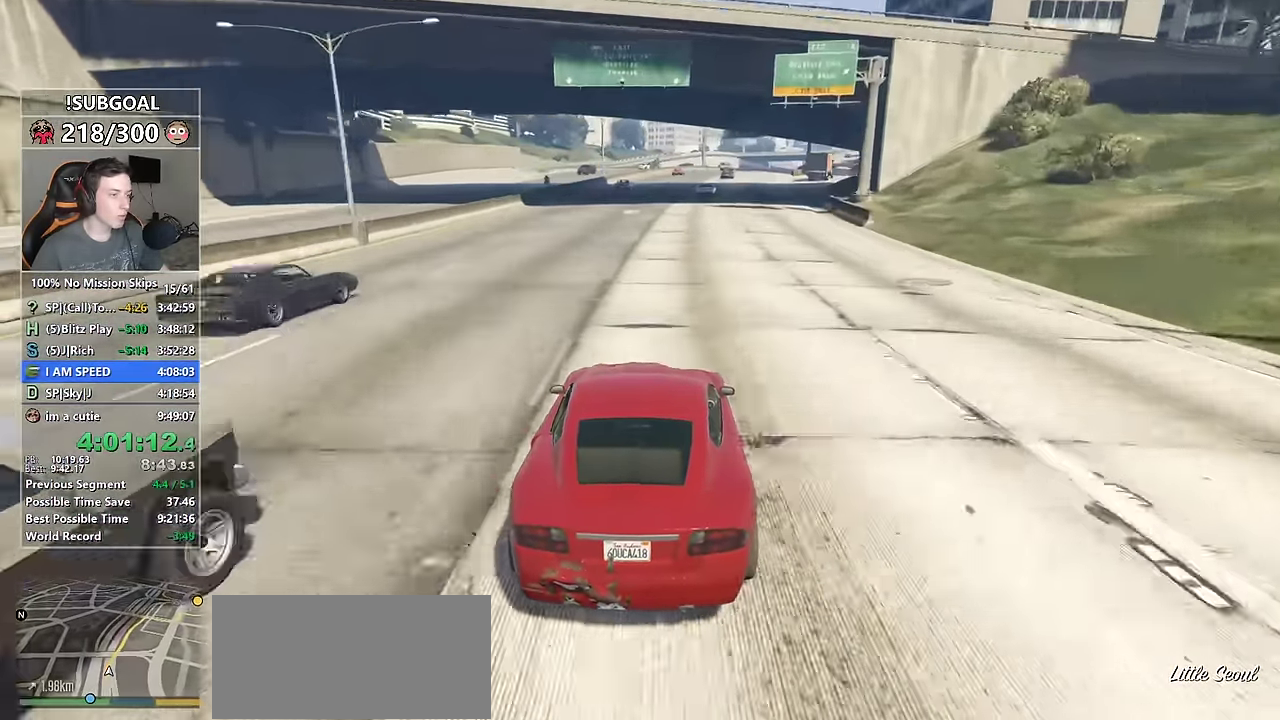
{"keys": ["d", "w"], "mouse": [], "events": [[83, "d", "down"], [133, "d", "up"], [500, "d", "down"]]}
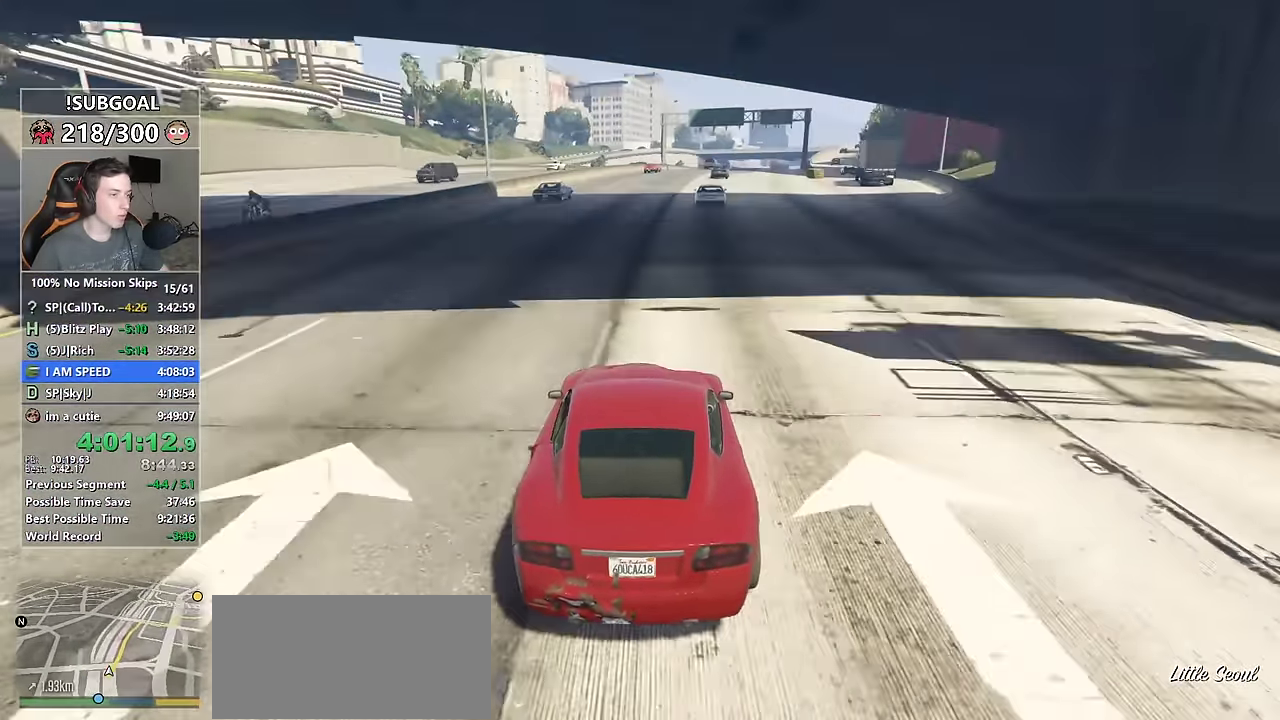
{"keys": ["d", "w"], "mouse": [], "events": [[50, "d", "up"], [200, "d", "down"], [283, "d", "up"], [433, "d", "down"]]}
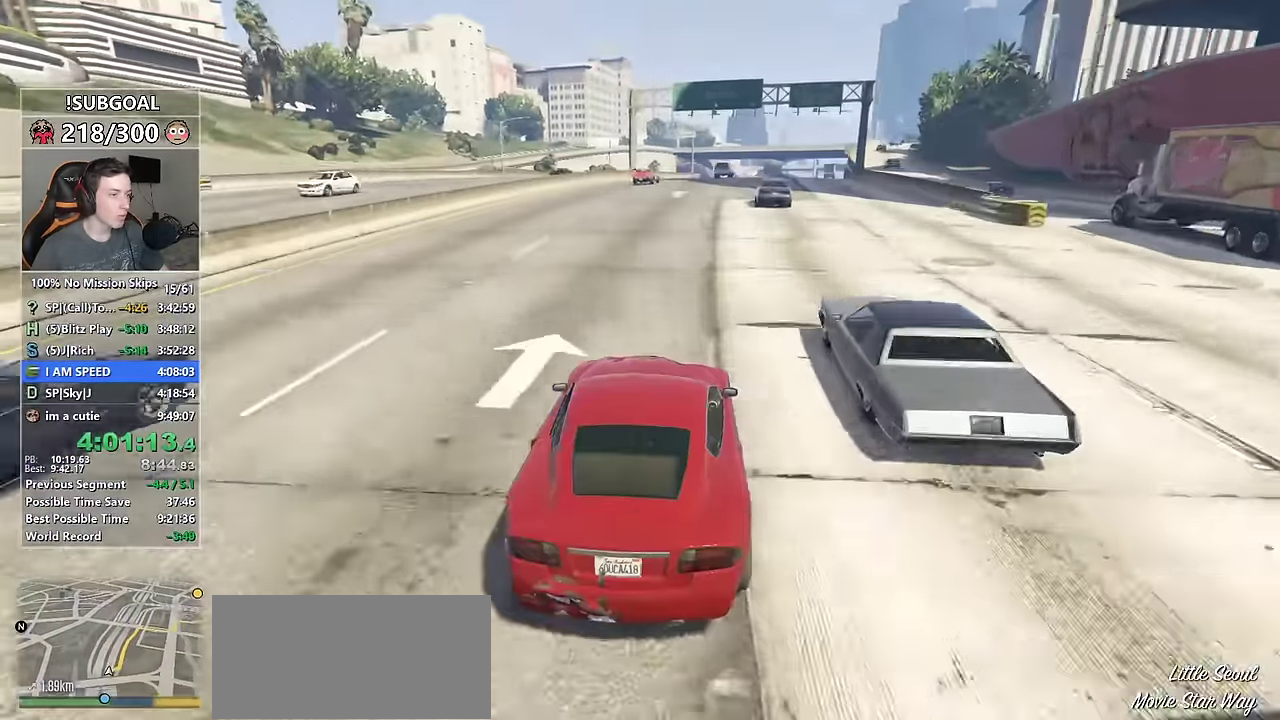
{"keys": ["w"], "mouse": [], "events": [[167, "mouse_mb5", "down"], [300, "d", "up"], [350, "mouse_mb5", "up"]]}
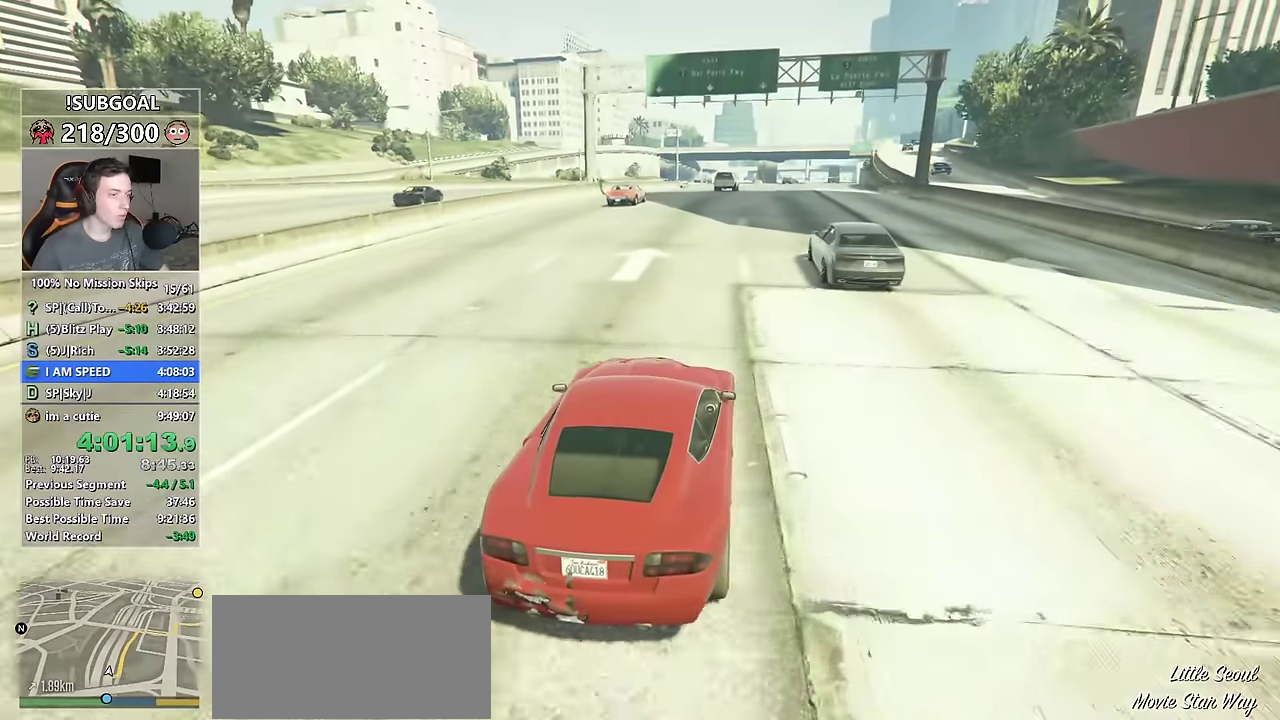
{"keys": ["w"], "mouse": ["mb5"], "events": [[34, "d", "down"], [134, "d", "up"], [267, "s", "down"], [317, "mouse_mb5", "down"], [417, "mouse_mb5", "up"], [500, "mouse_mb5", "down"], [500, "s", "up"]]}
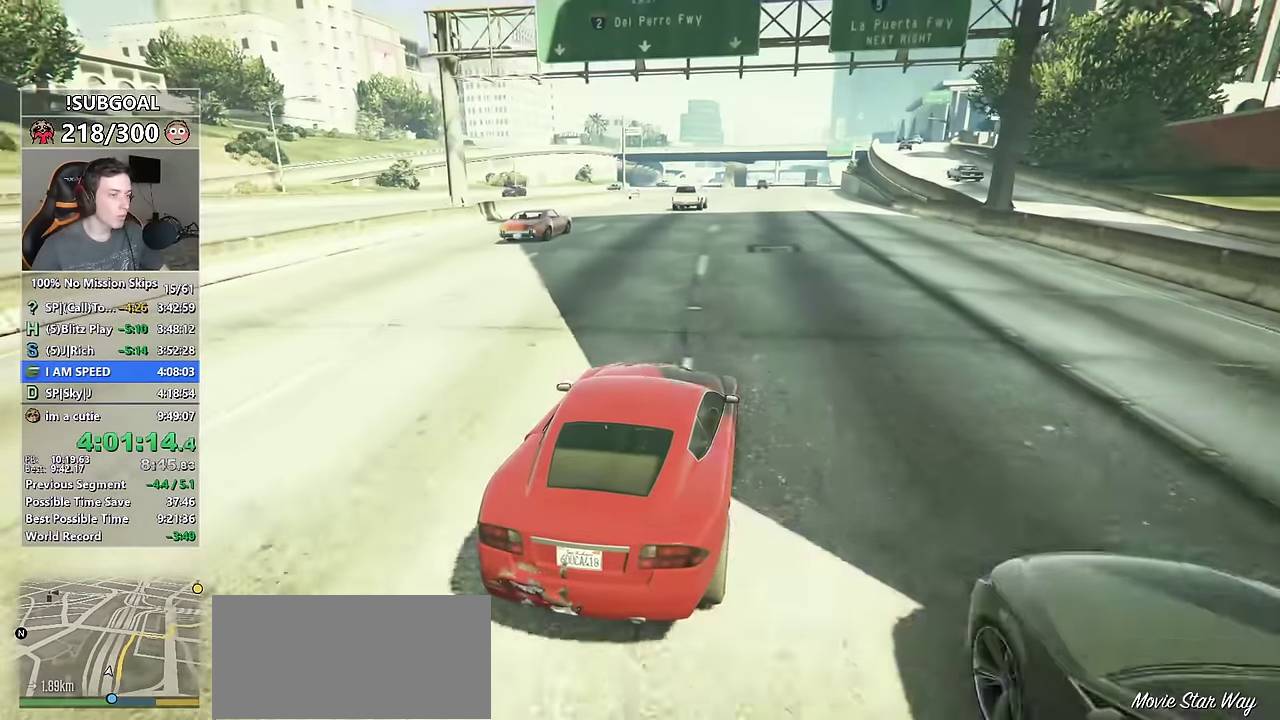
{"keys": ["w"], "mouse": [], "events": [[100, "d", "down"], [100, "mouse_mb5", "up"], [184, "d", "up"]]}
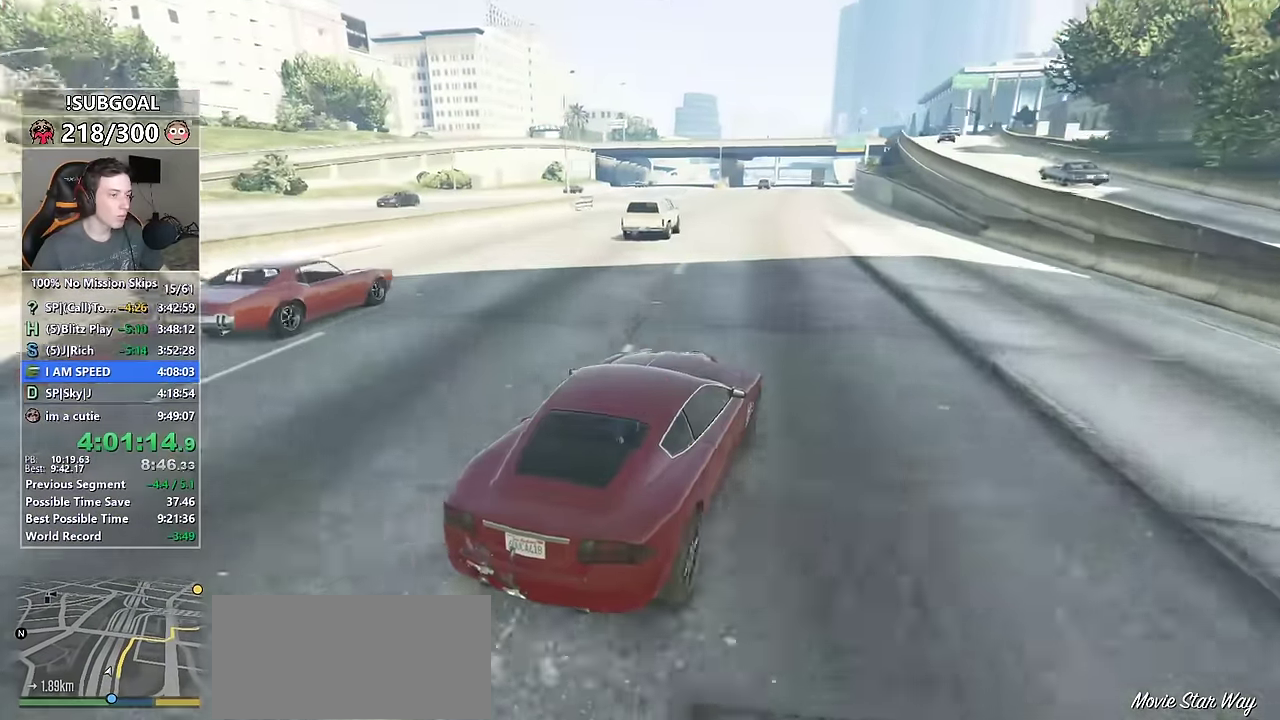
{"keys": ["w"], "mouse": [], "events": [[300, "a", "down"], [484, "a", "up"]]}
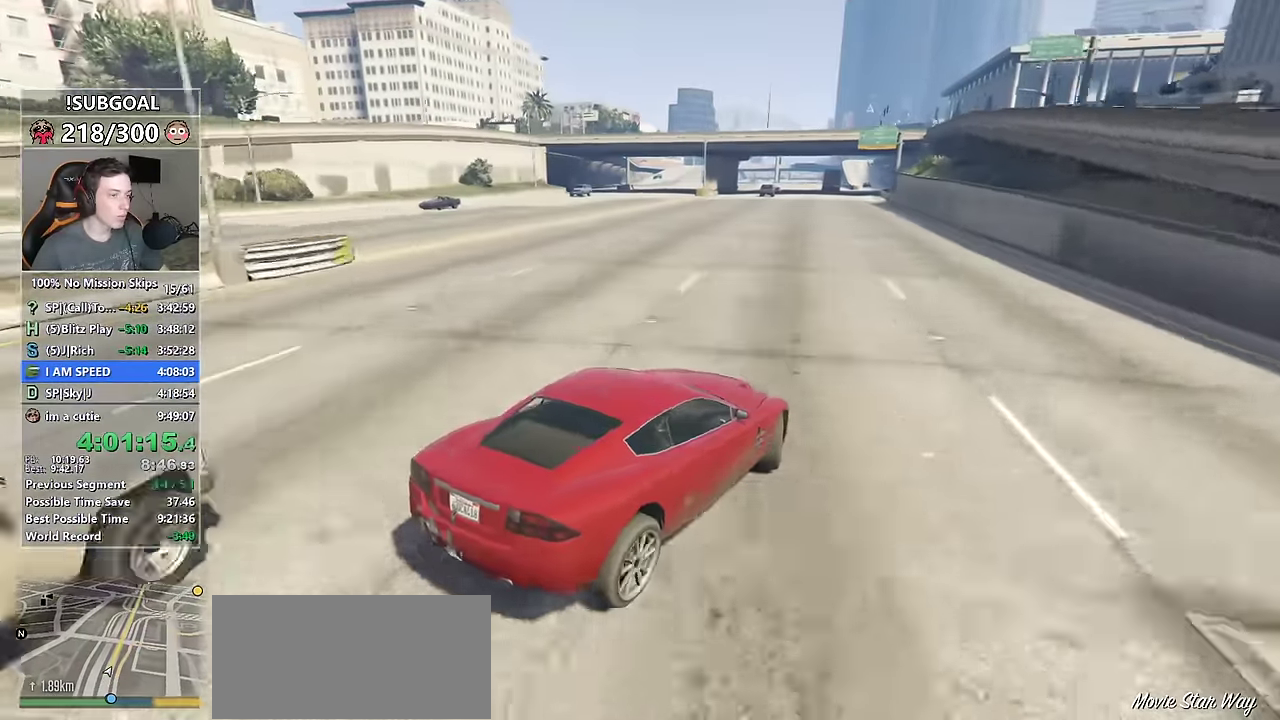
{"keys": ["w"], "mouse": [], "events": [[167, "d", "down"], [317, "d", "up"], [450, "d", "down"], [500, "d", "up"]]}
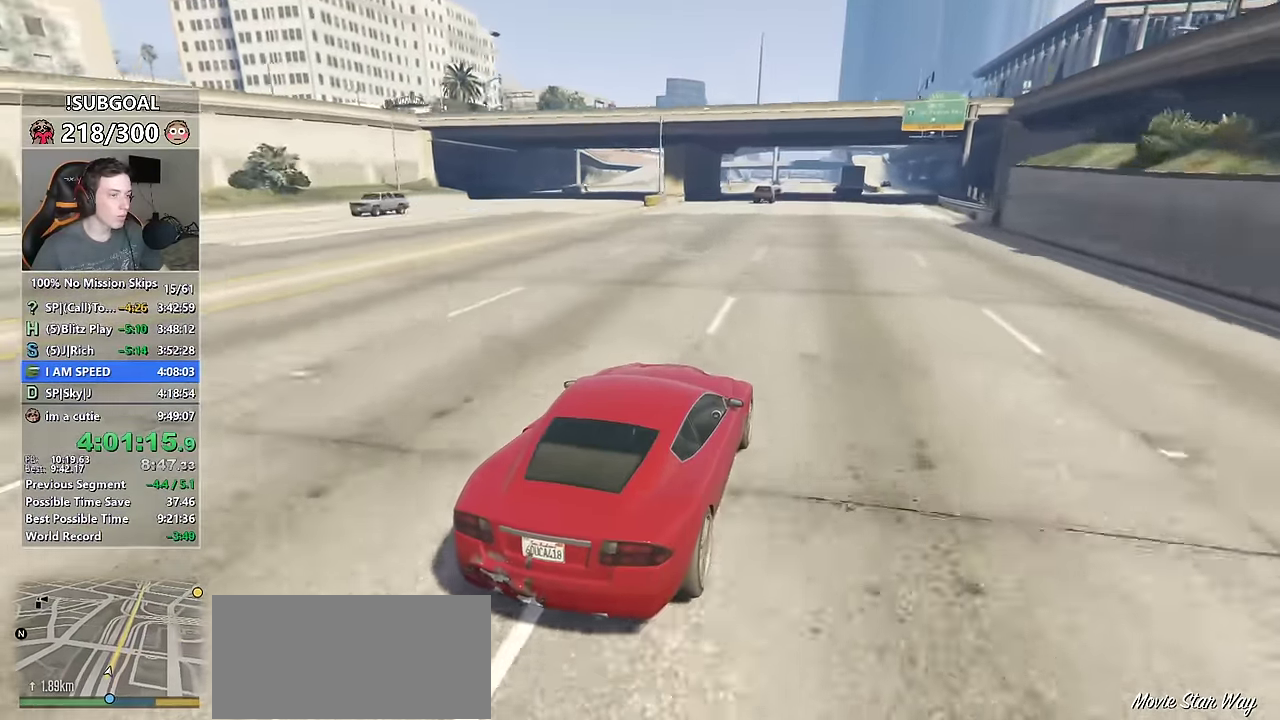
{"keys": ["w"], "mouse": [], "events": [[284, "a", "down"], [334, "a", "up"]]}
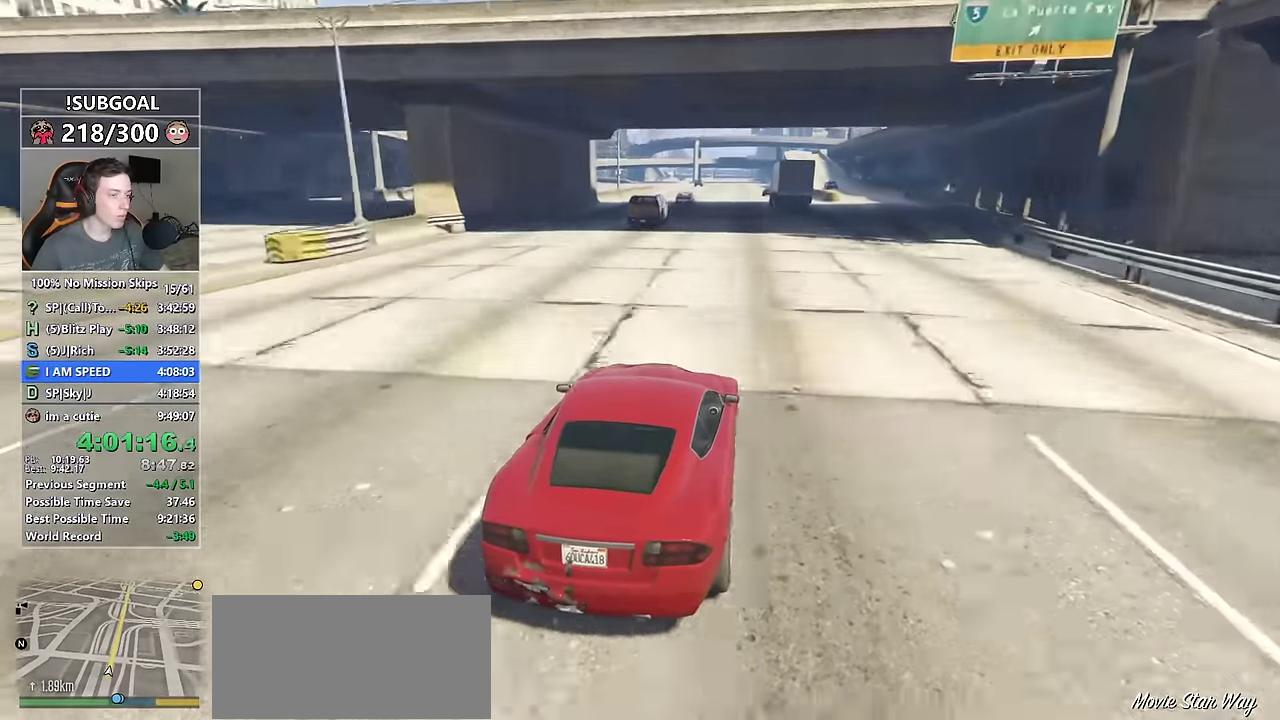
{"keys": ["w"], "mouse": [], "events": [[234, "a", "down"], [284, "a", "up"]]}
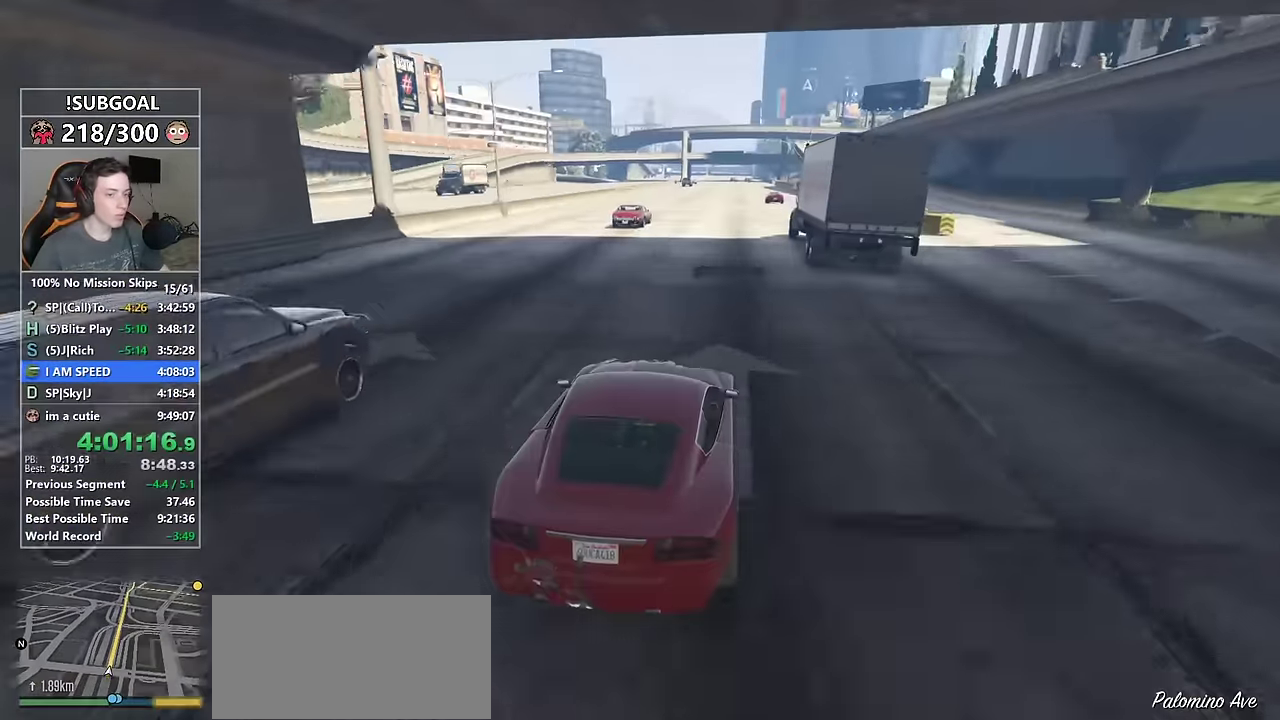
{"keys": ["w"], "mouse": [], "events": []}
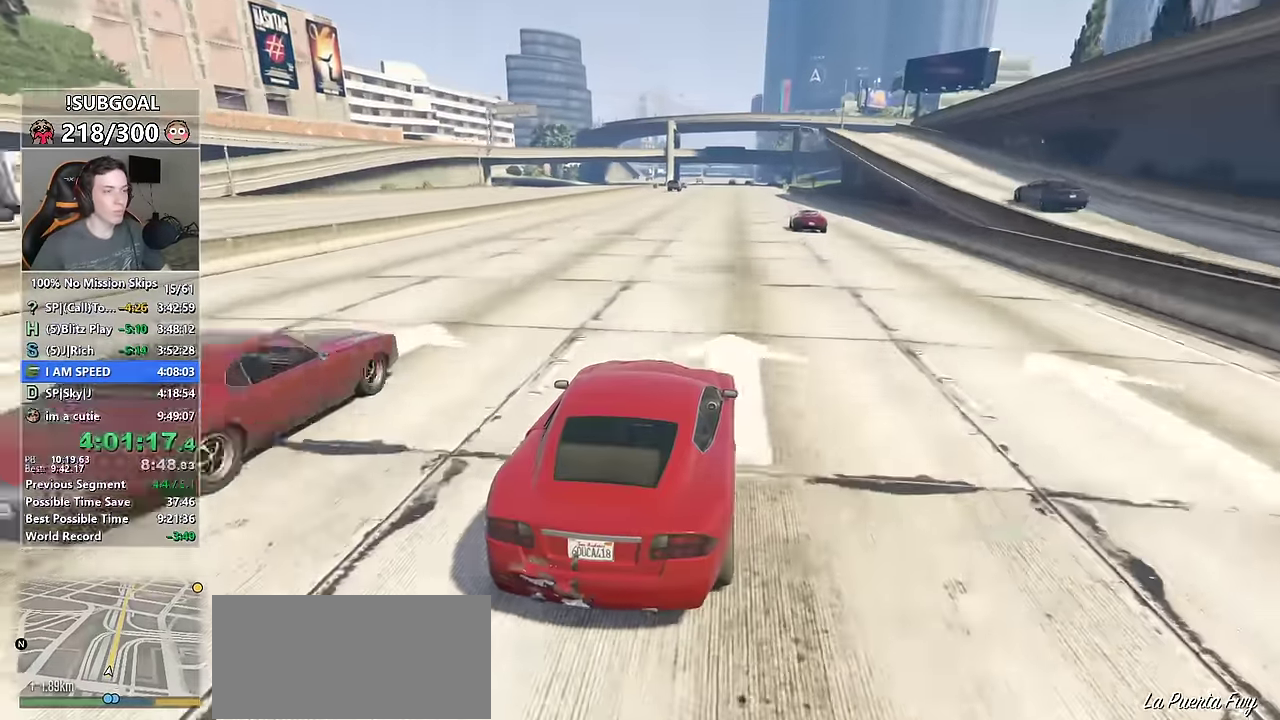
{"keys": ["w"], "mouse": [], "events": []}
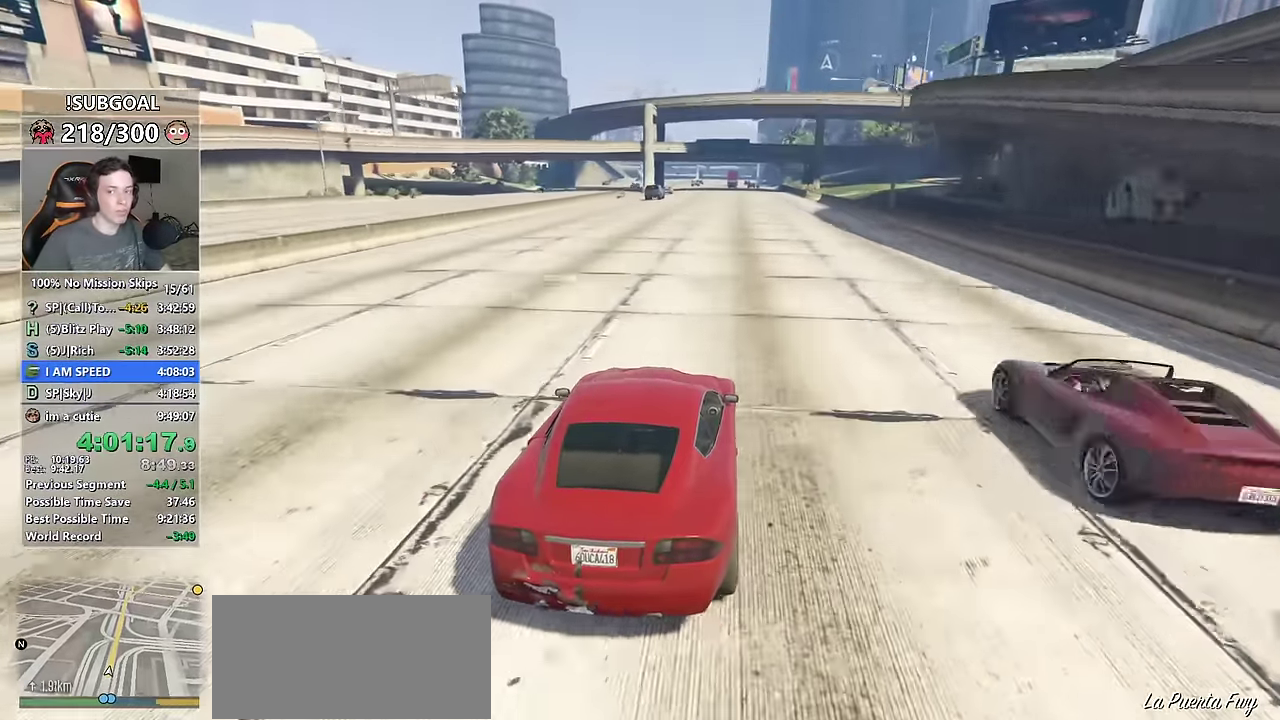
{"keys": ["w"], "mouse": [], "events": []}
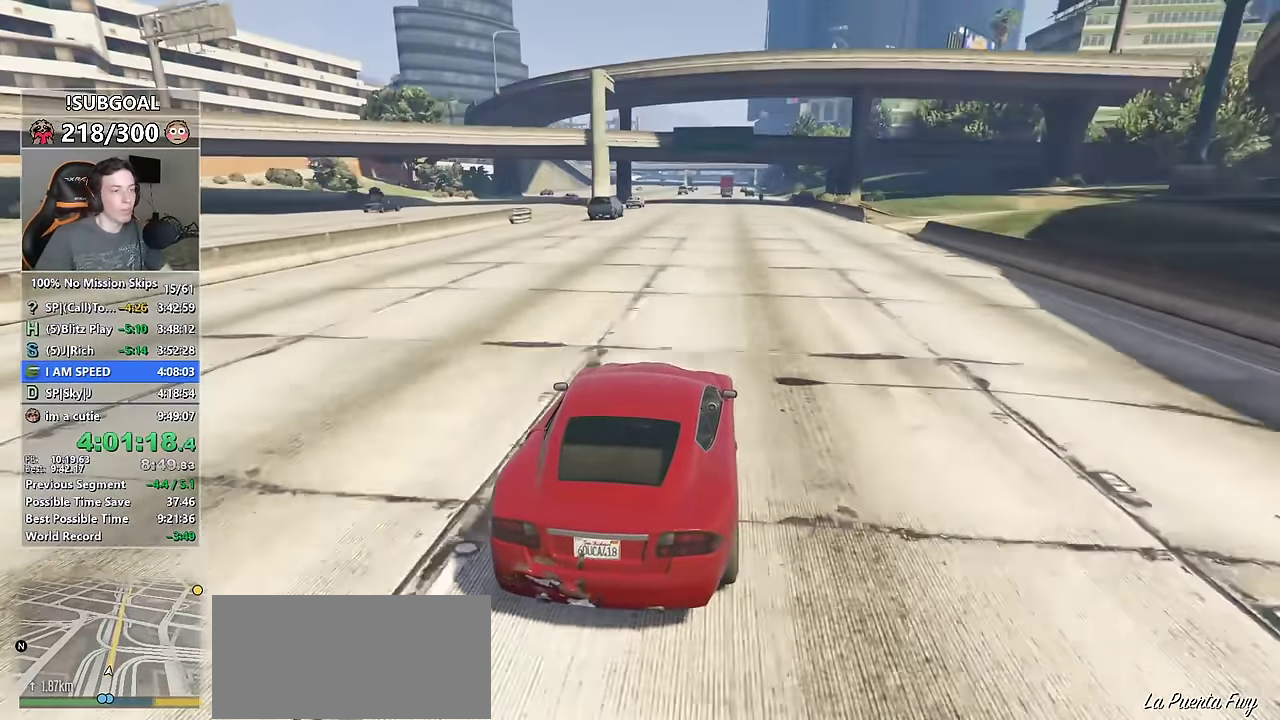
{"keys": ["w"], "mouse": [], "events": []}
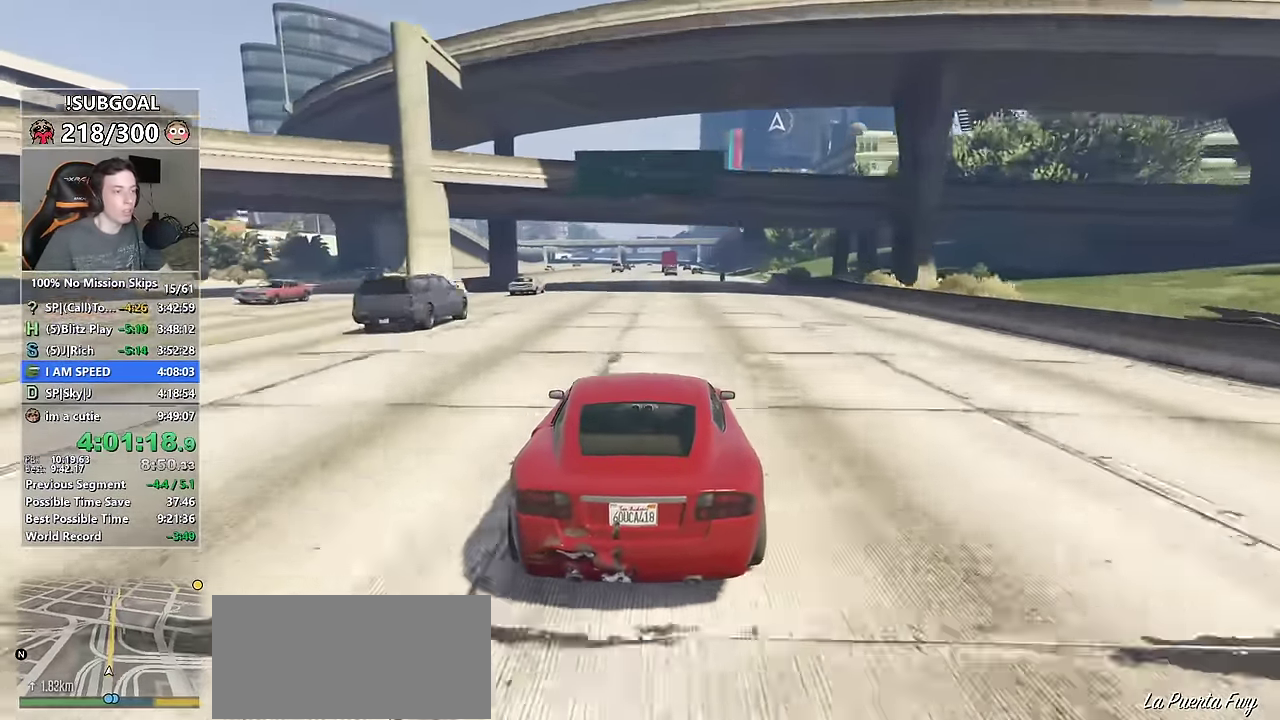
{"keys": ["w"], "mouse": [], "events": []}
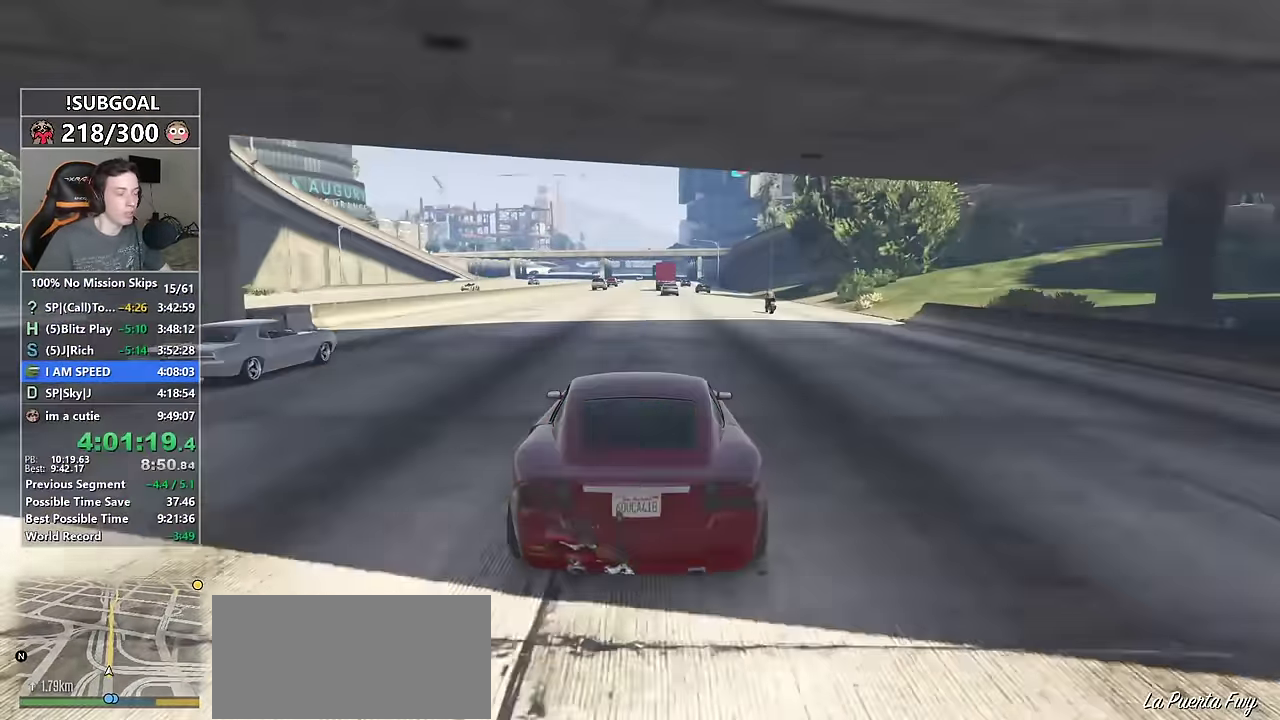
{"keys": ["w"], "mouse": [], "events": [[17, "a", "down"], [67, "a", "up"], [217, "d", "down"], [250, "d", "up"]]}
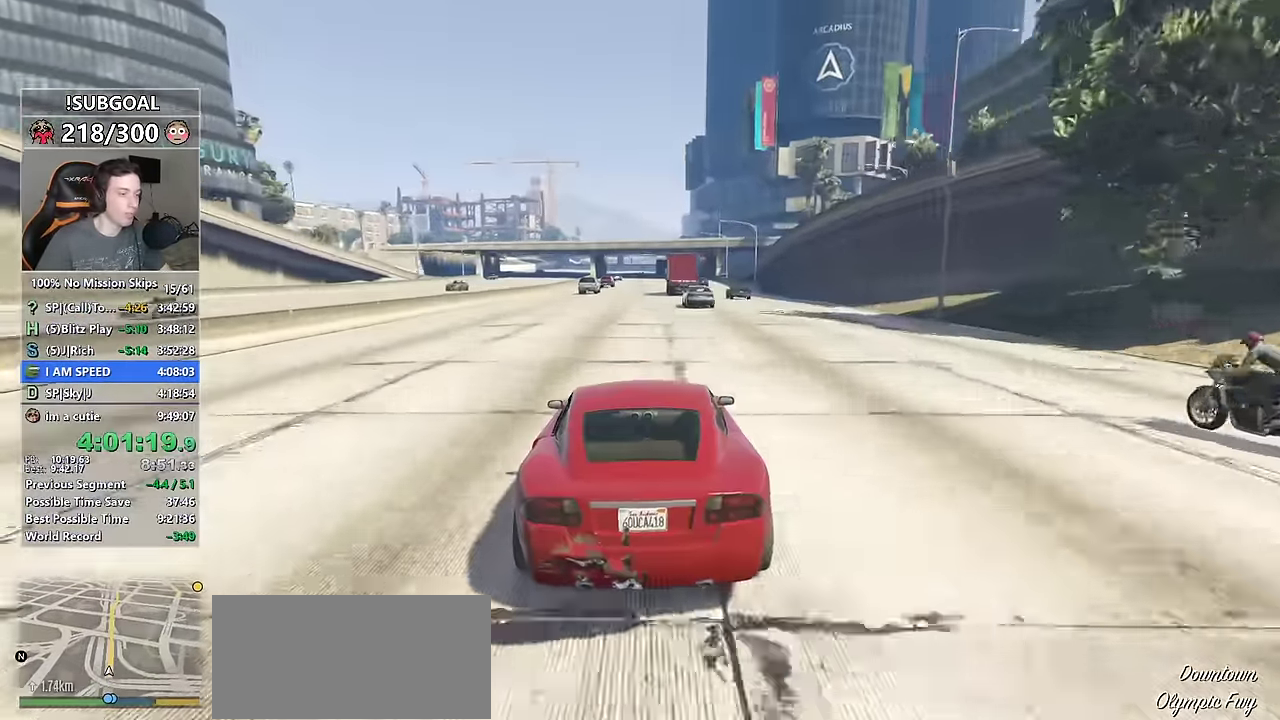
{"keys": ["w"], "mouse": [], "events": []}
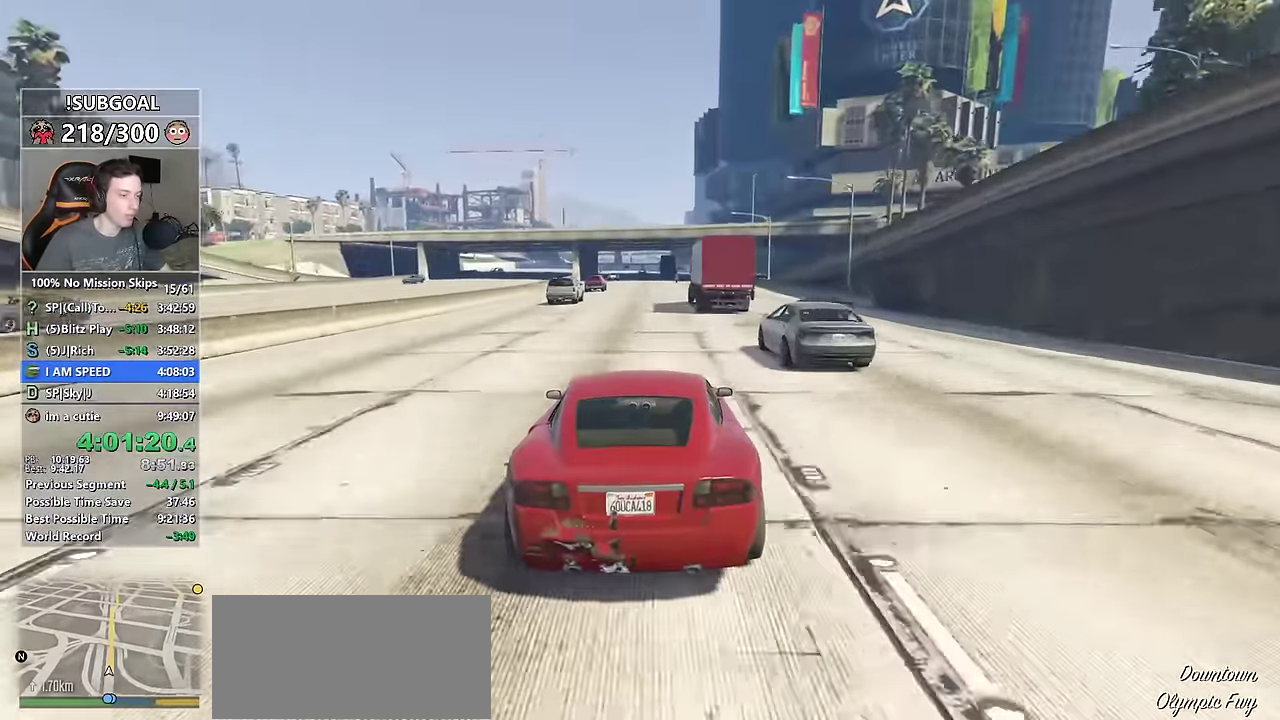
{"keys": ["w"], "mouse": [], "events": []}
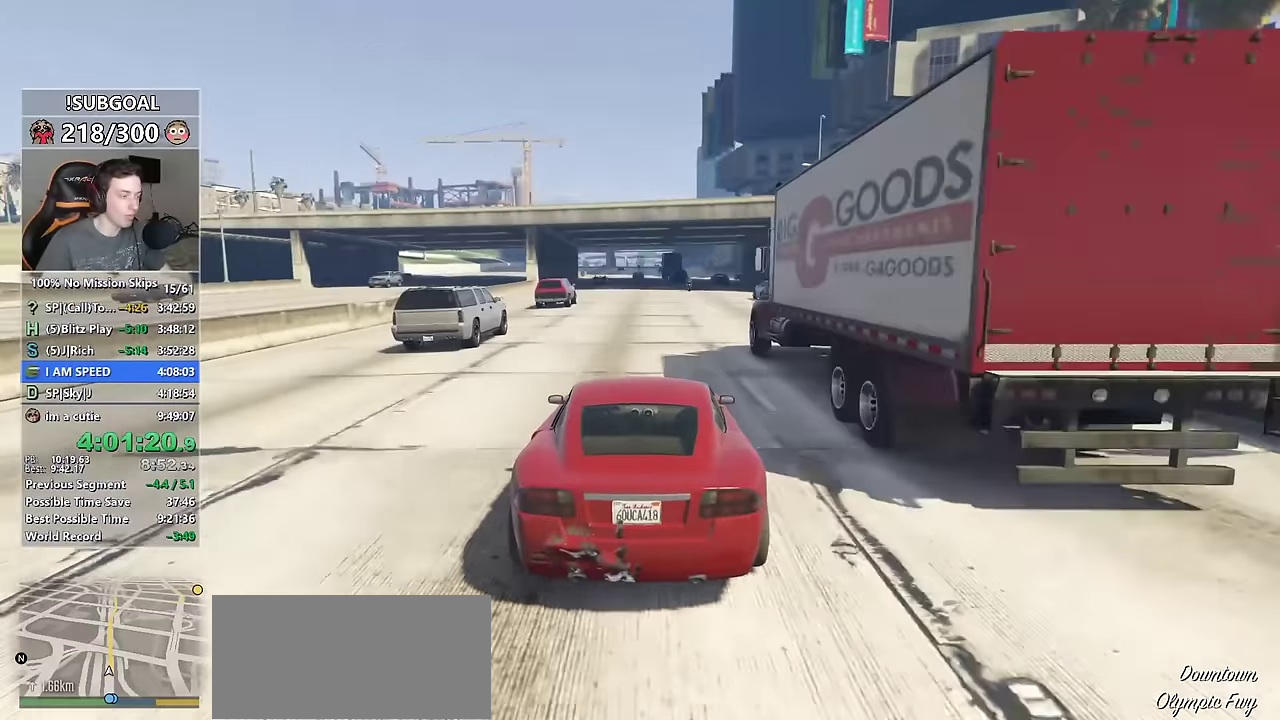
{"keys": ["w"], "mouse": [], "events": []}
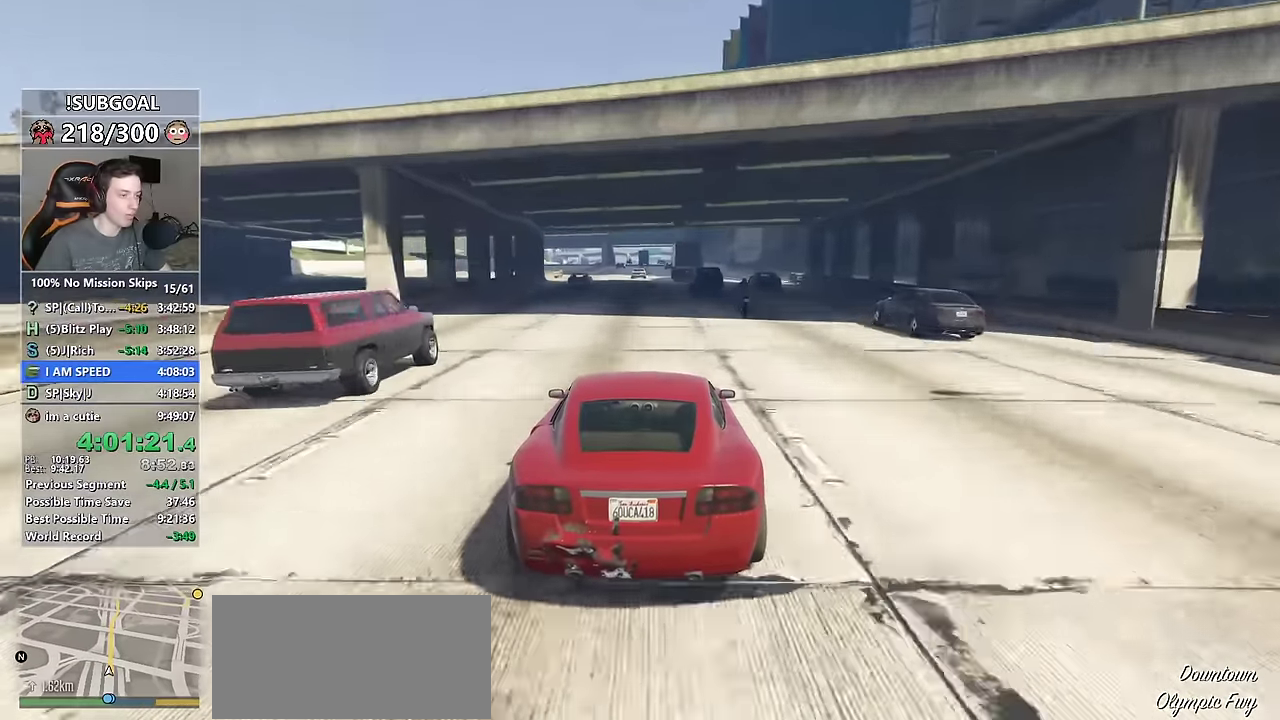
{"keys": ["d", "w"], "mouse": [], "events": [[34, "a", "down"], [134, "a", "up"], [317, "a", "down"], [367, "a", "up"], [500, "d", "down"]]}
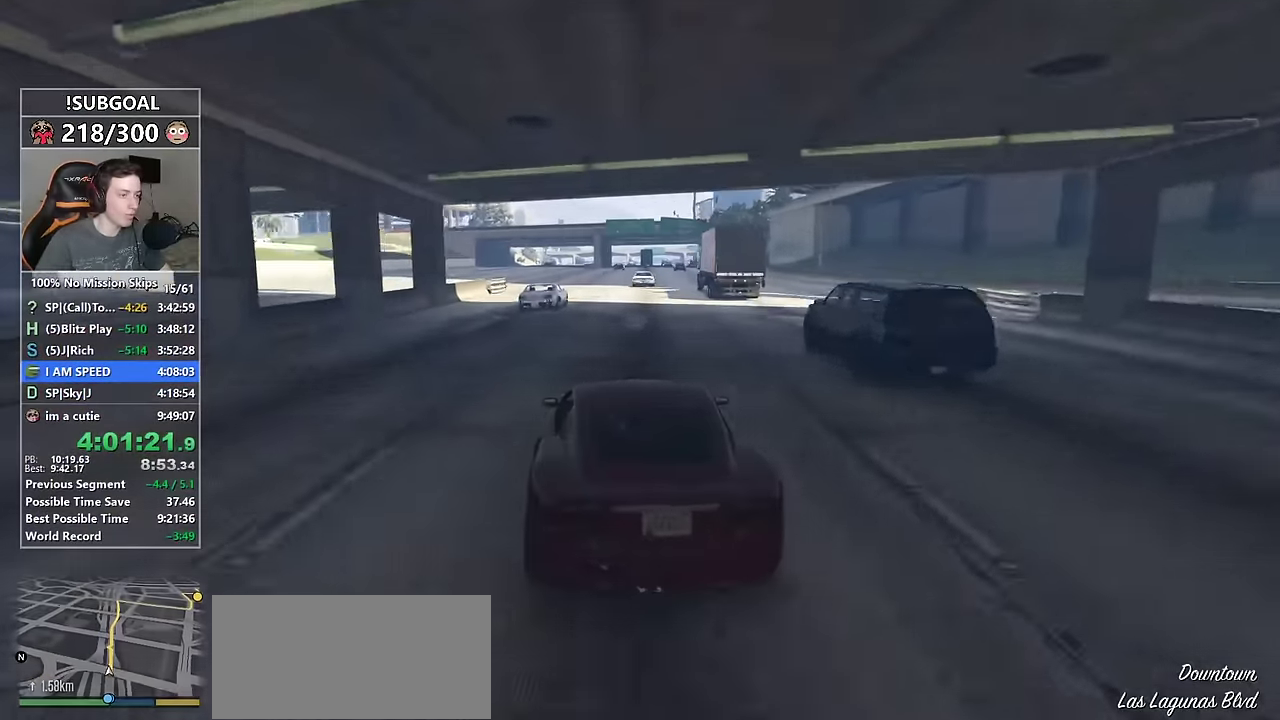
{"keys": ["w"], "mouse": [], "events": [[150, "d", "up"], [334, "a", "down"], [384, "a", "up"]]}
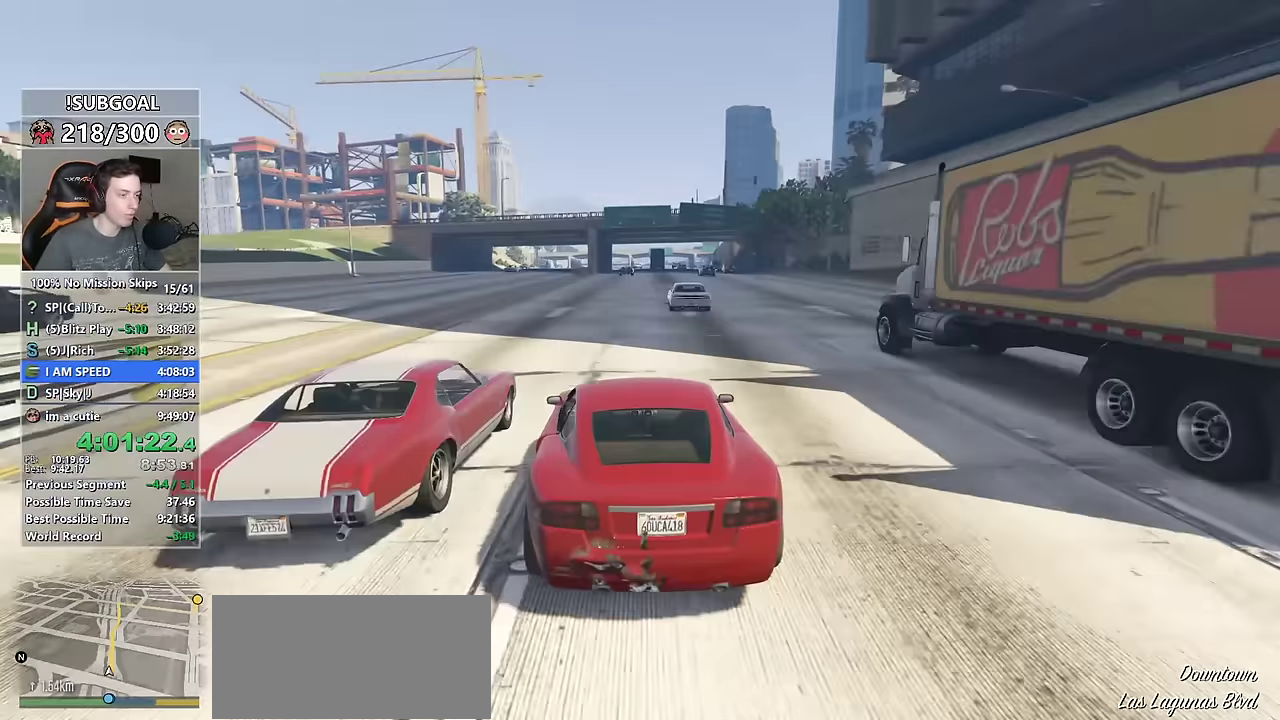
{"keys": ["w"], "mouse": [], "events": [[17, "d", "down"], [84, "d", "up"], [250, "d", "down"], [350, "d", "up"]]}
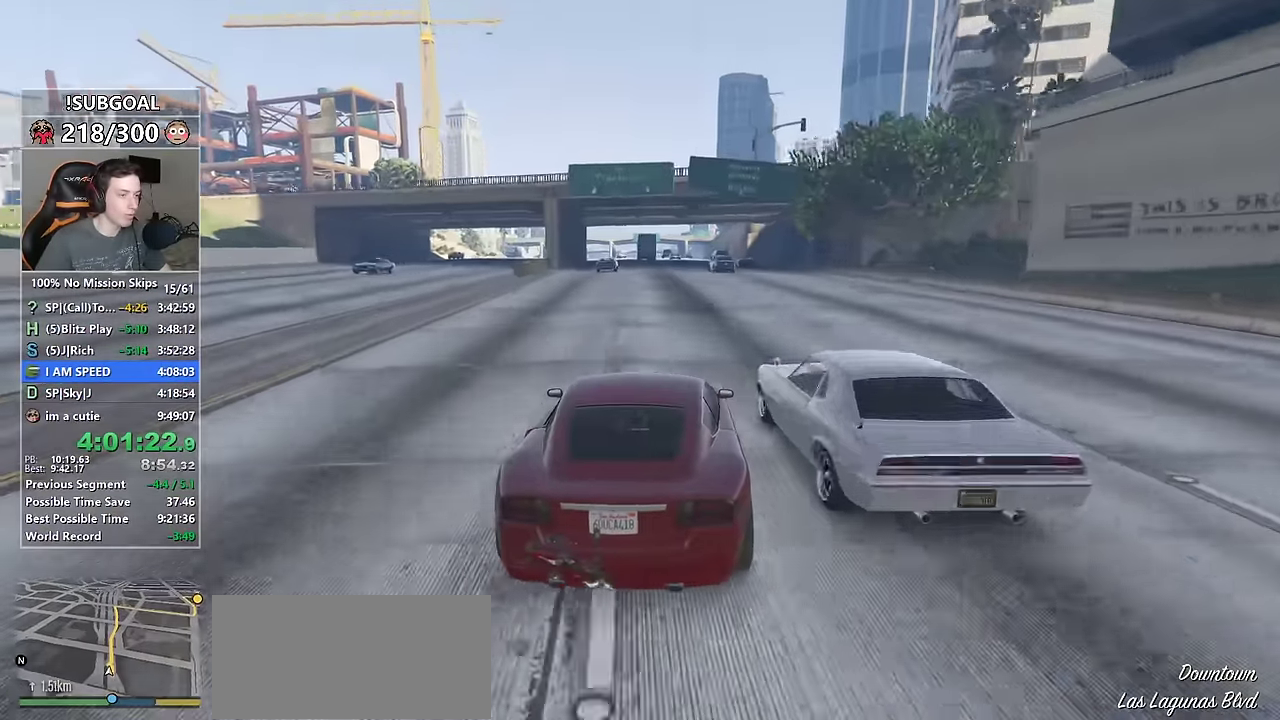
{"keys": ["w"], "mouse": [], "events": []}
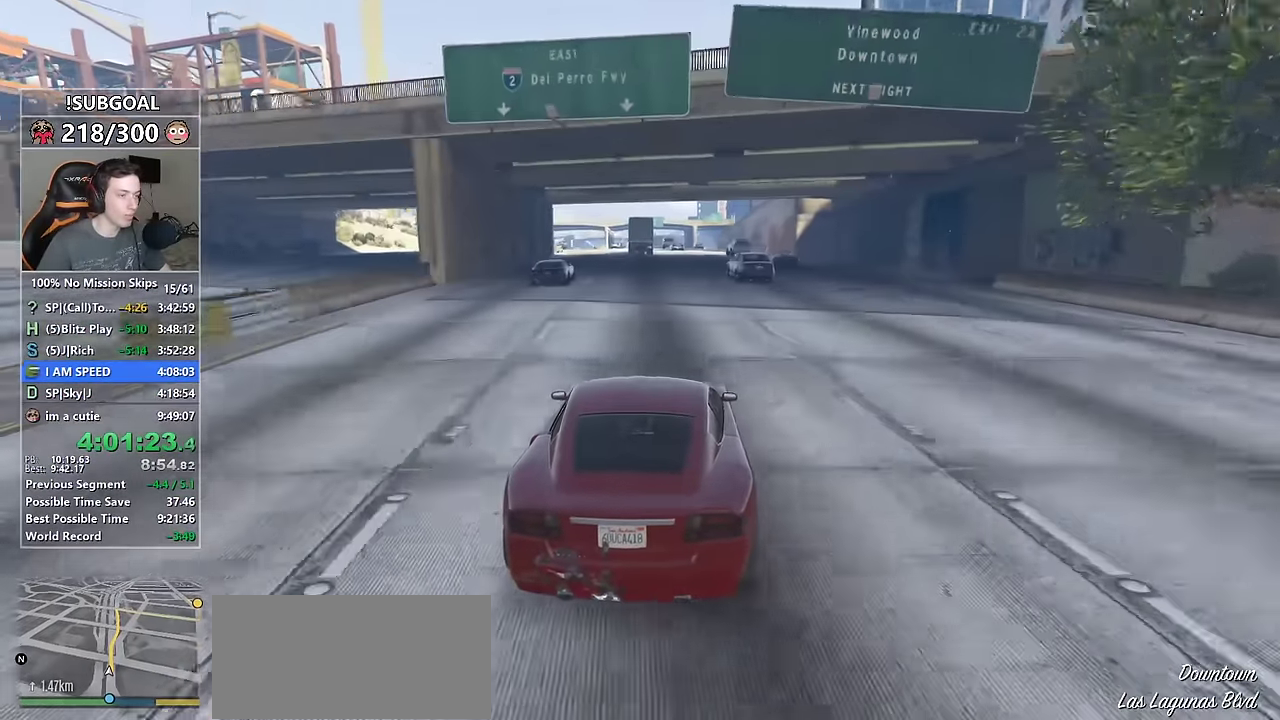
{"keys": ["w"], "mouse": [], "events": []}
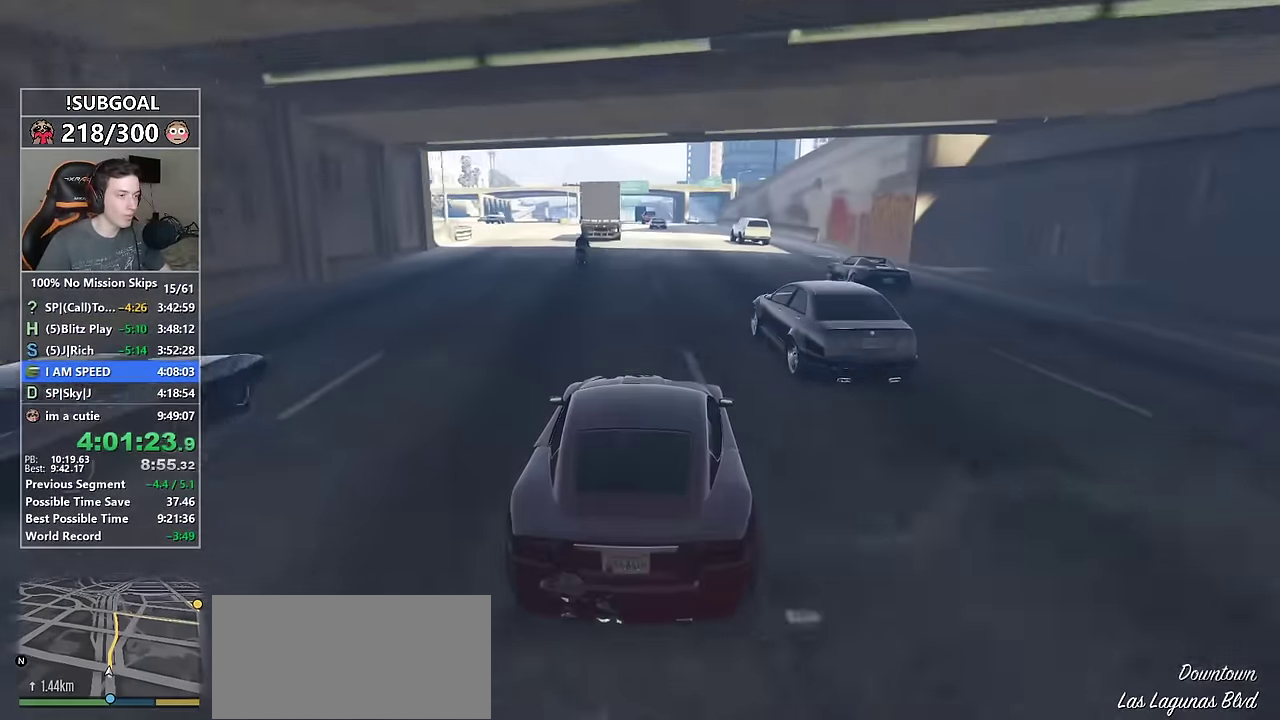
{"keys": ["w"], "mouse": [], "events": [[350, "d", "down"], [400, "d", "up"]]}